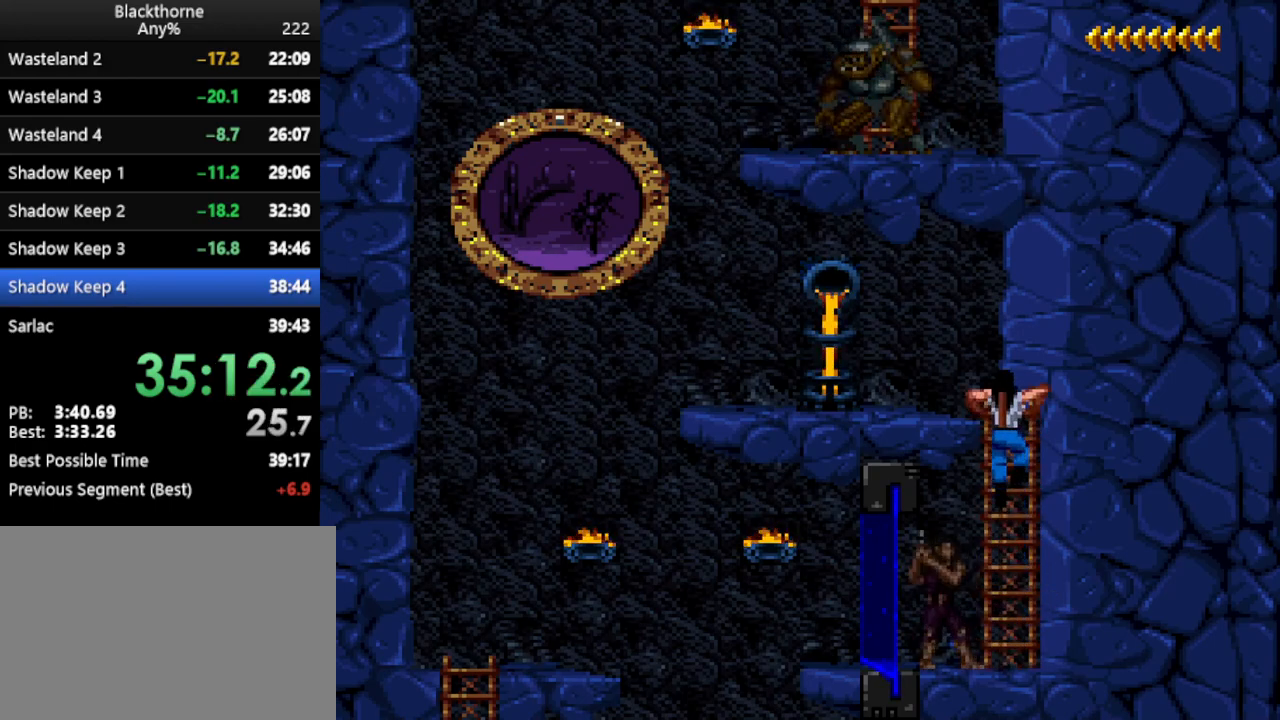
Gameplay with keyboard; each line is a JSON object with the keys held at the frame after it. "events" lists presses ("down") and releases ("up") of ".", "/", "a", "comma", "d", "minus", "num0", "num1", "num2", "num3", "num4", "num5", "num6", "num7", "num8", "num9", "return", "s", "space" and "w" between this image and that frame as [ms after this image, input, new state], when the widget could be followed in between. No other keys are recorded. Mouse input is not recorded. Not read: other_keys.
{"keys": ["w"], "events": []}
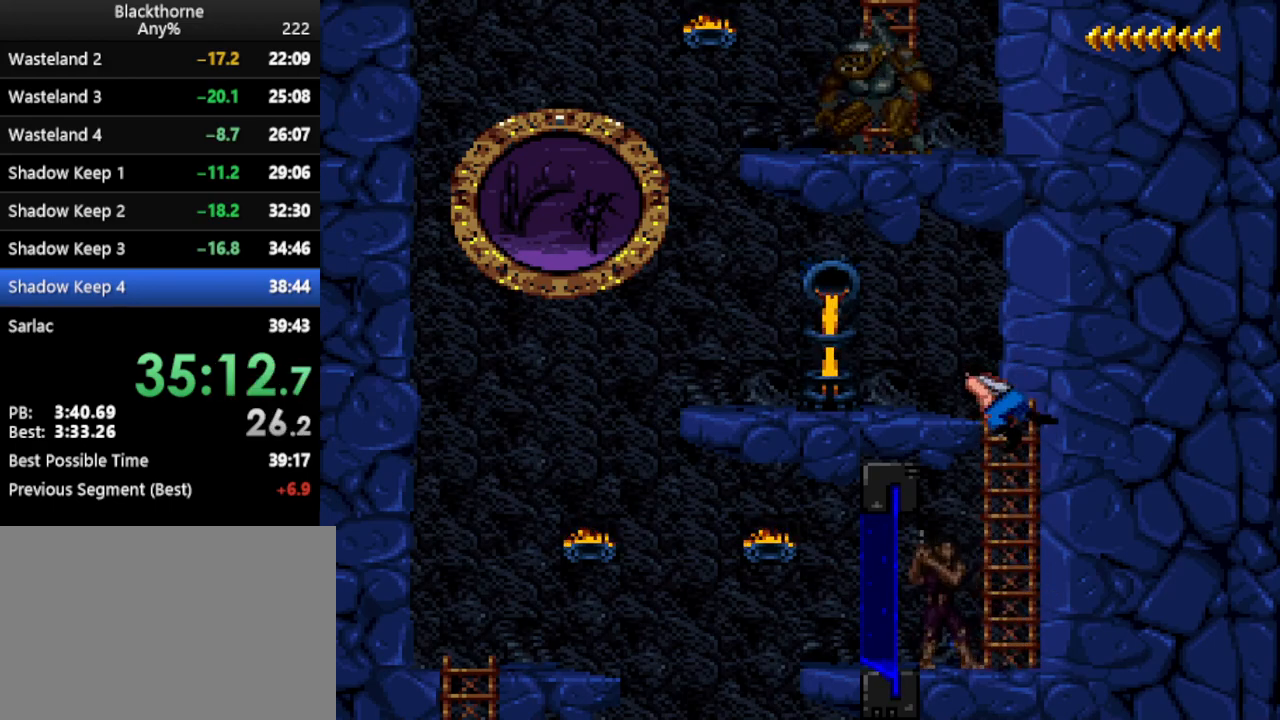
{"keys": ["num1", "w"], "events": [[467, "num1", "down"]]}
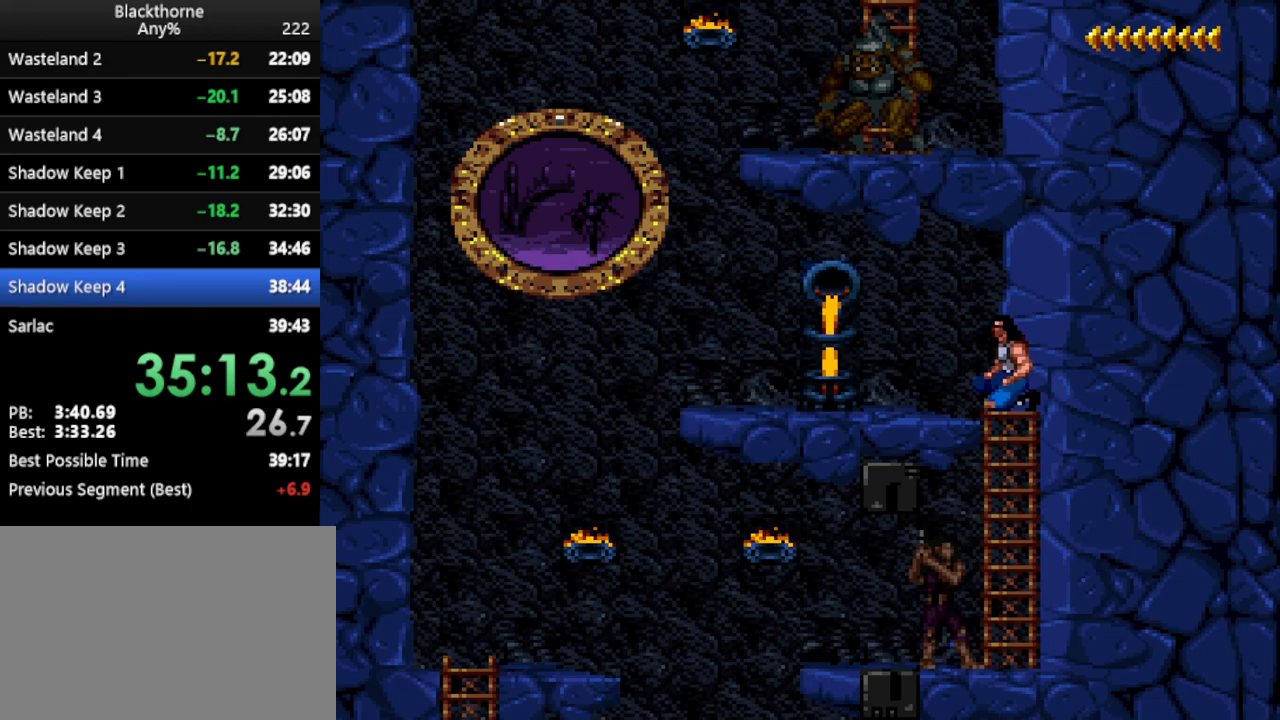
{"keys": [], "events": [[150, "w", "up"], [200, "a", "down"], [483, "a", "up"], [483, "num1", "up"]]}
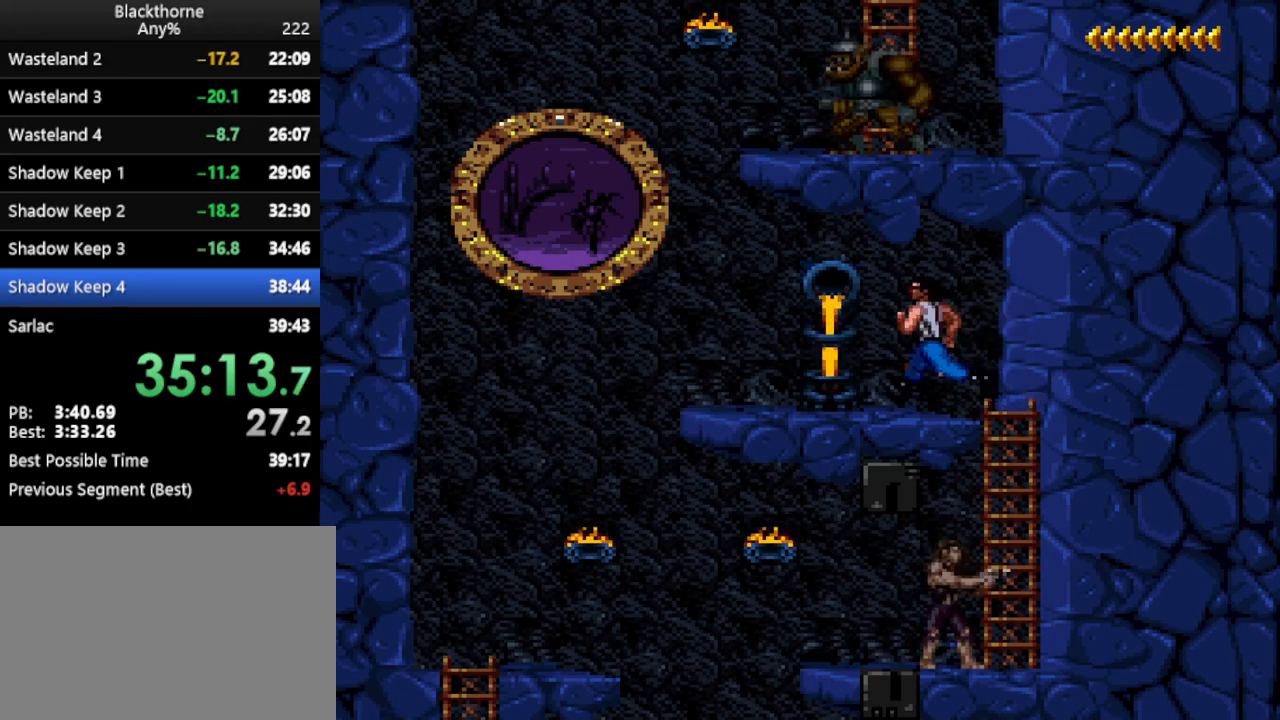
{"keys": [], "events": []}
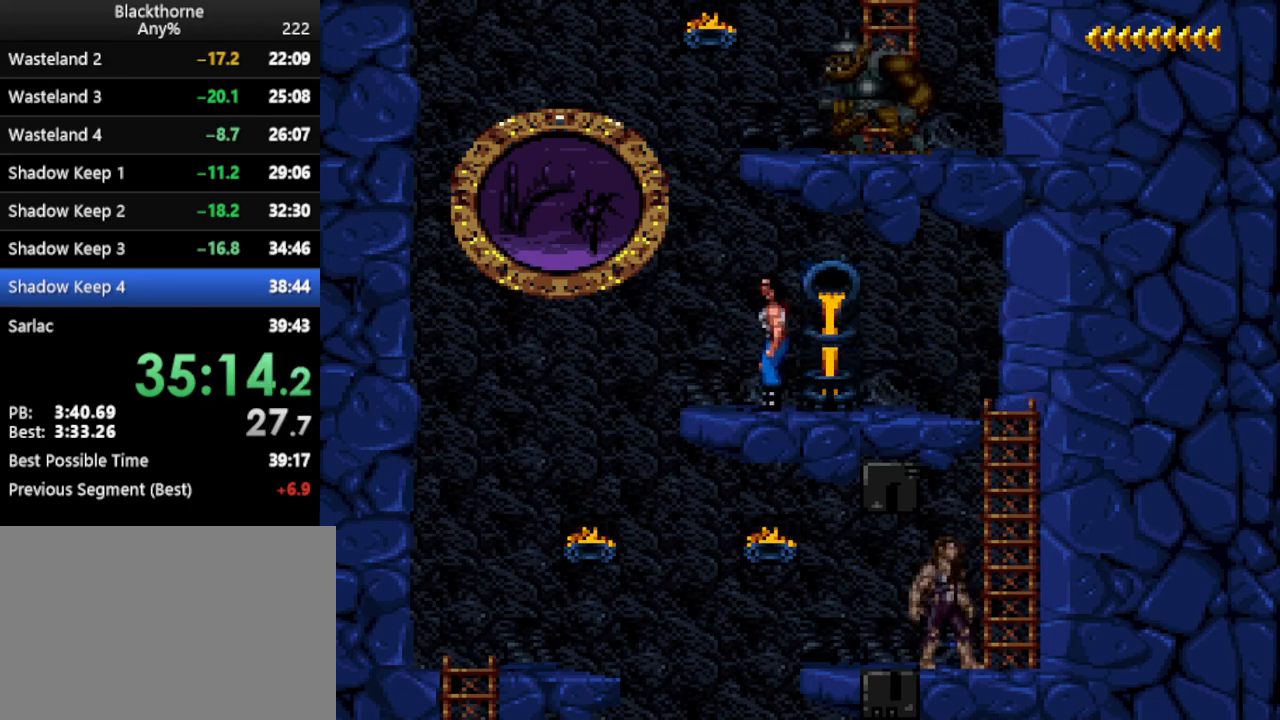
{"keys": ["w"], "events": [[33, "d", "down"], [183, "d", "up"], [417, "w", "down"]]}
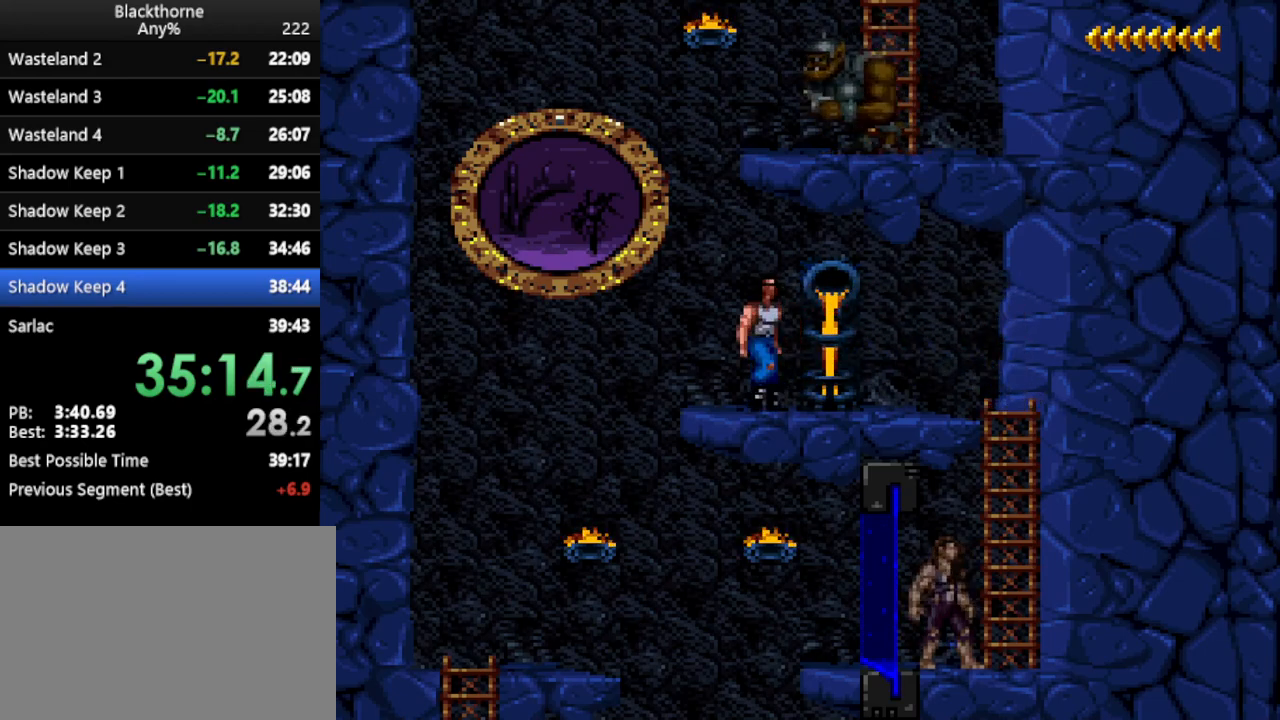
{"keys": [], "events": [[333, "w", "up"]]}
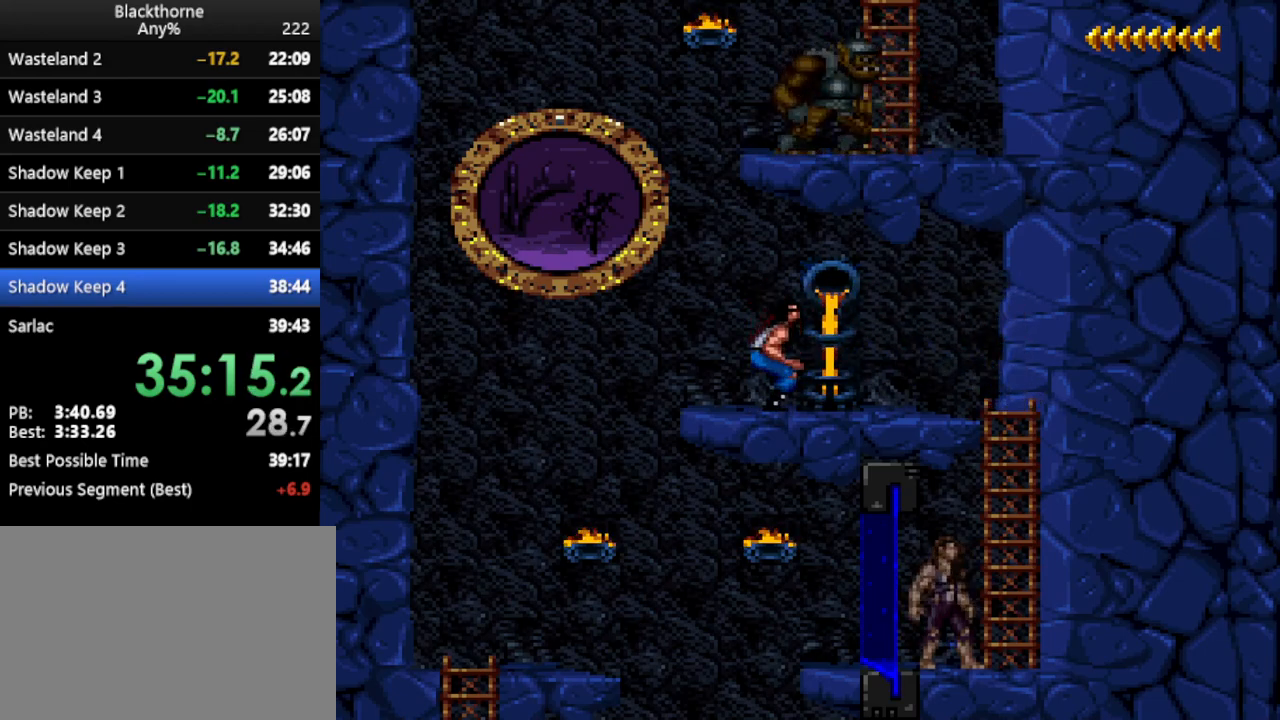
{"keys": [], "events": []}
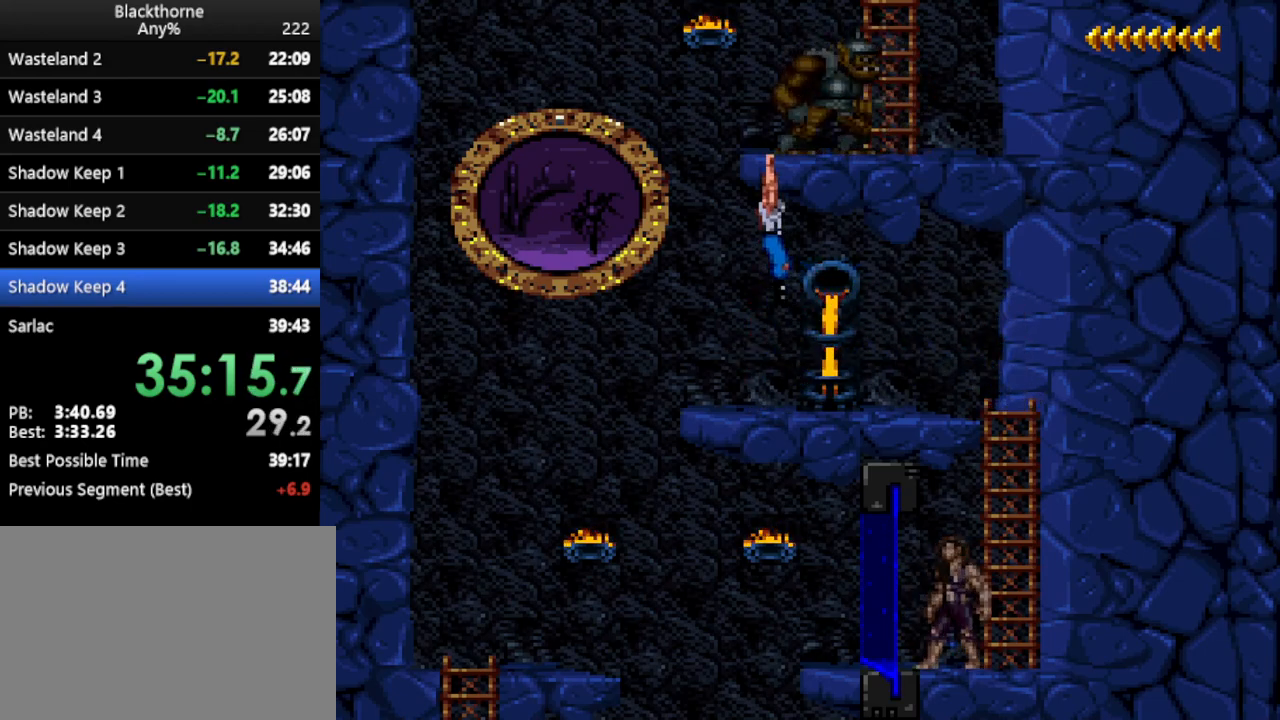
{"keys": ["w"], "events": [[500, "w", "down"]]}
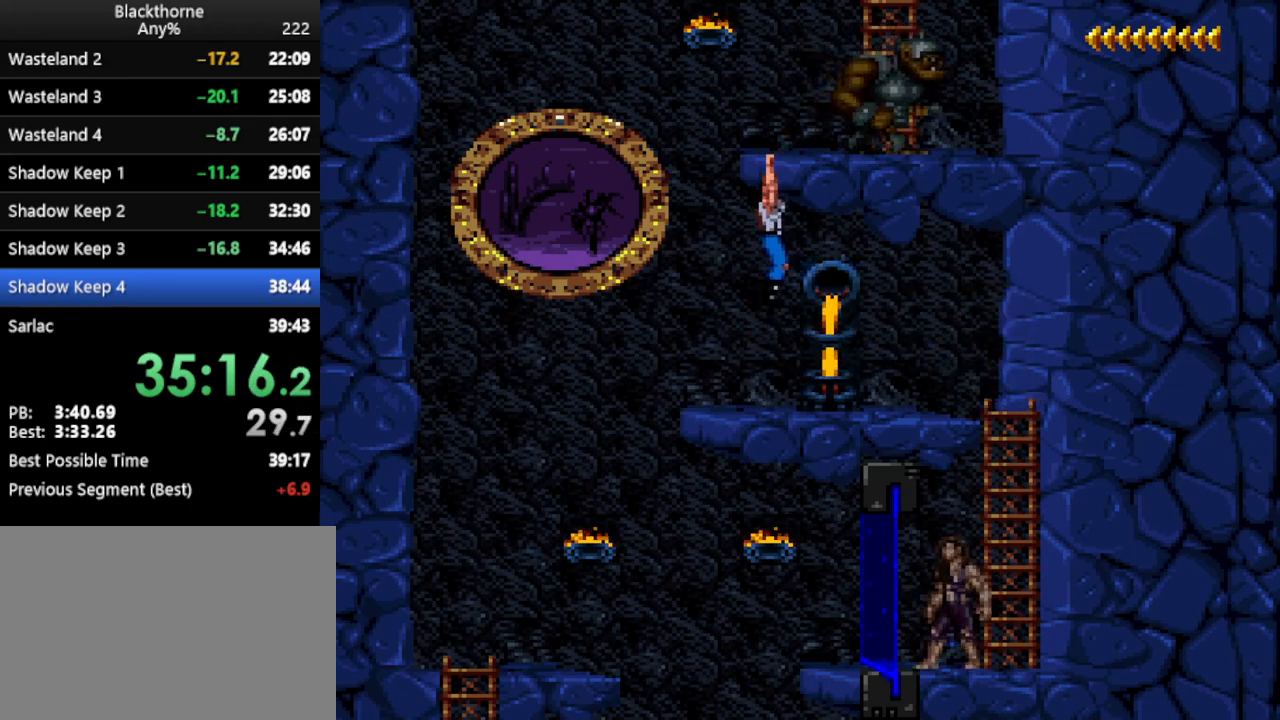
{"keys": ["num1"], "events": [[433, "w", "up"], [467, "num1", "down"]]}
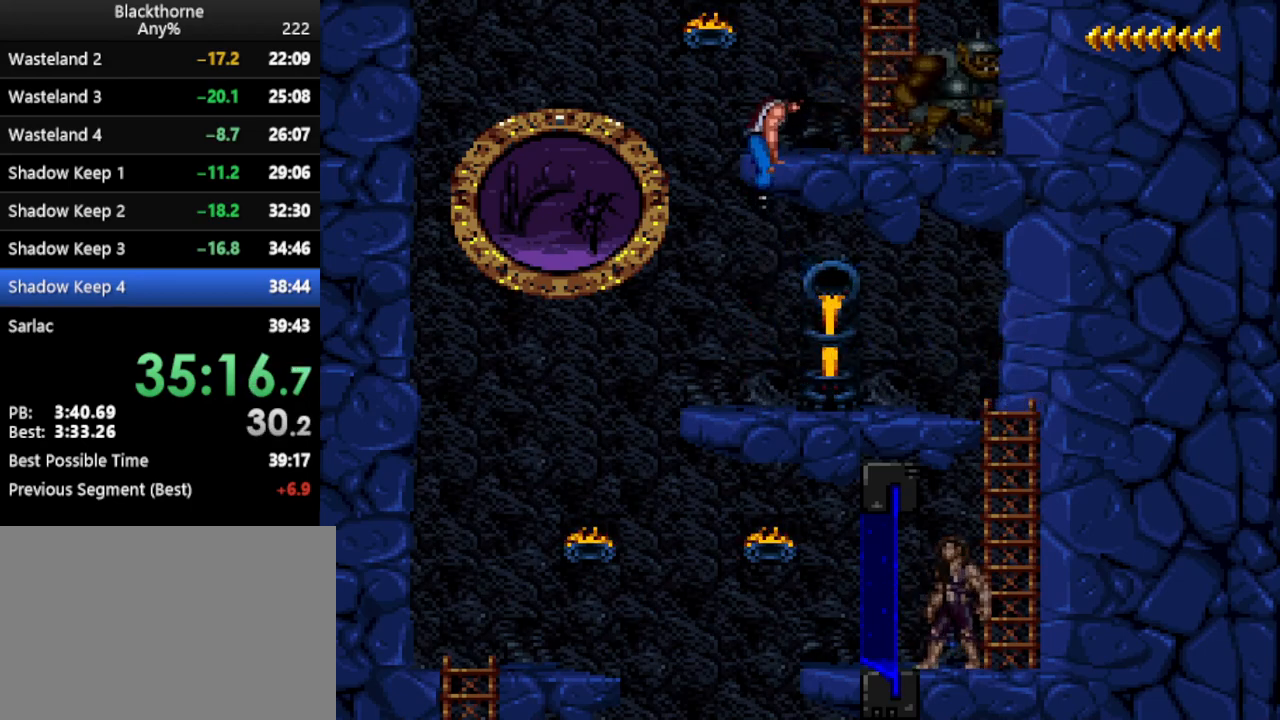
{"keys": ["num1"], "events": []}
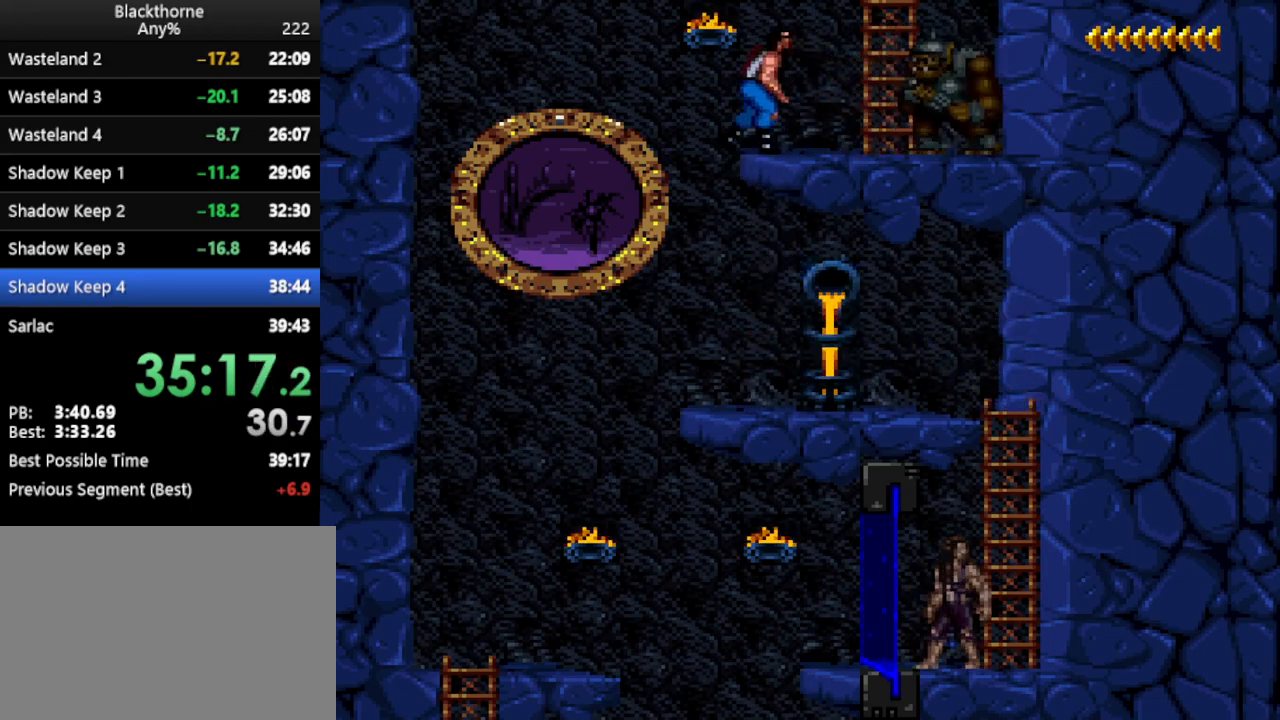
{"keys": ["w"], "events": [[217, "d", "down"], [267, "d", "up"], [317, "num1", "up"], [467, "w", "down"]]}
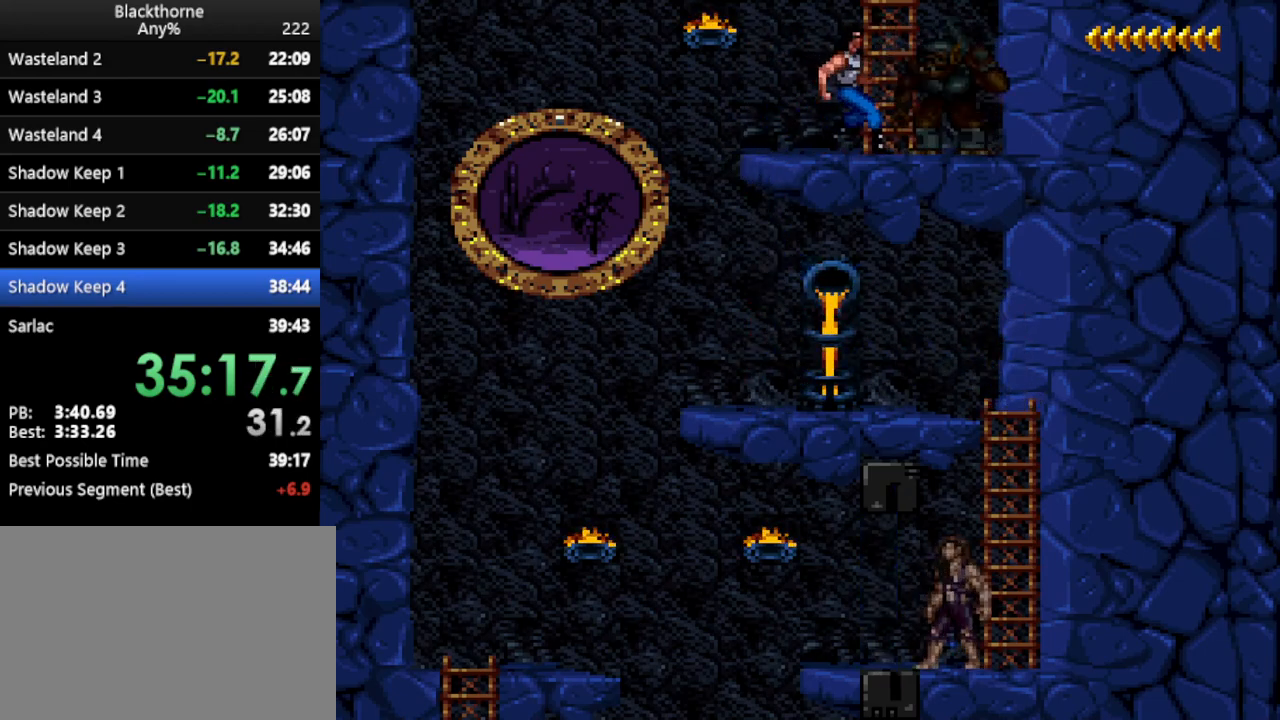
{"keys": ["w"], "events": []}
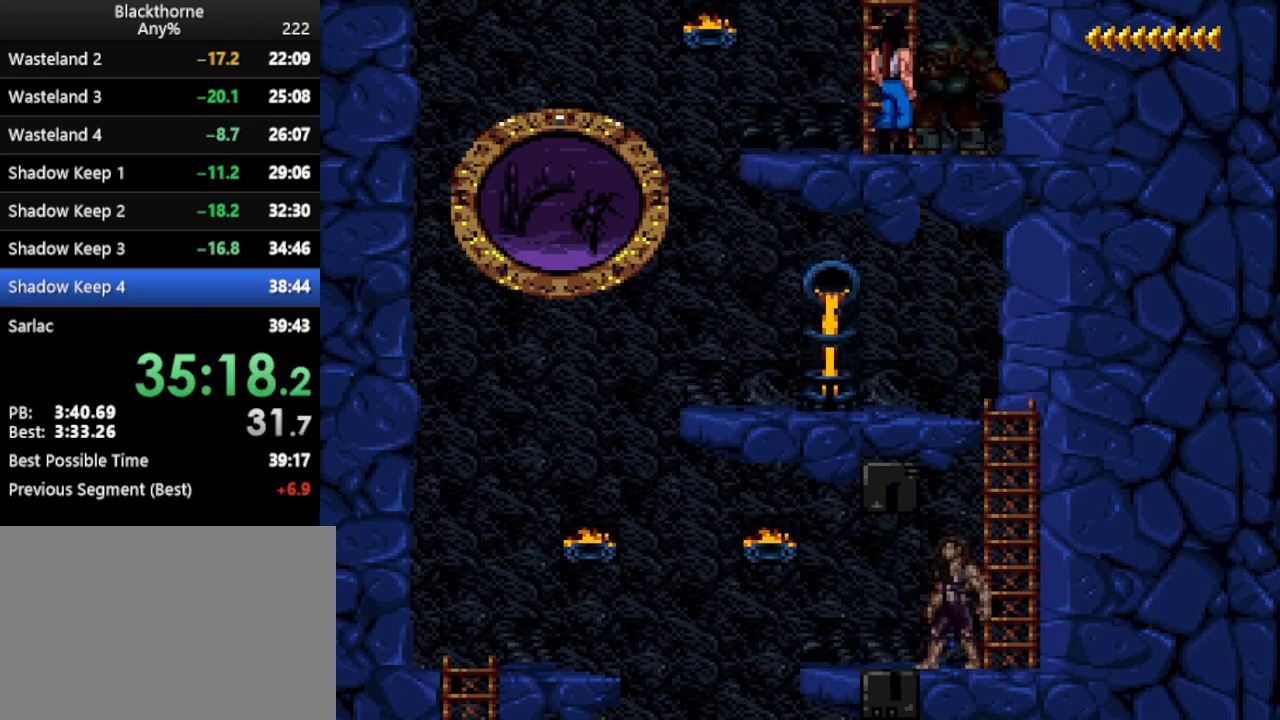
{"keys": ["w"], "events": []}
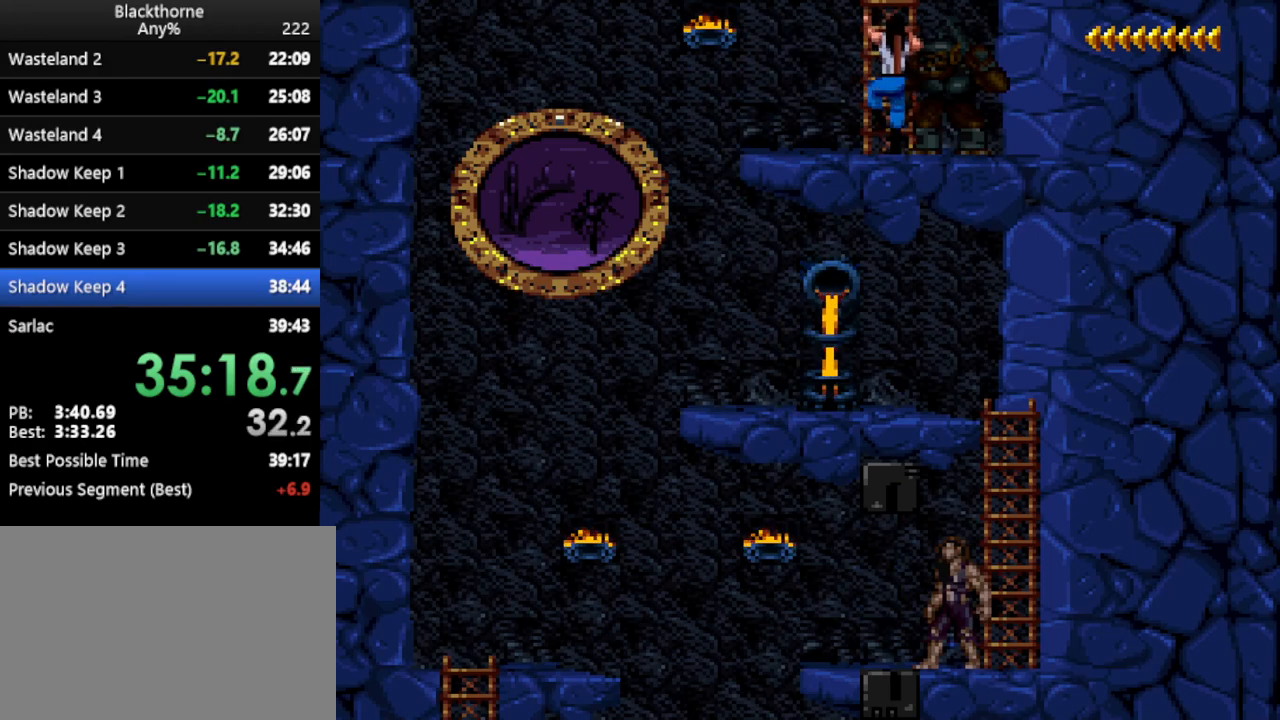
{"keys": ["a", "w"], "events": [[317, "a", "down"]]}
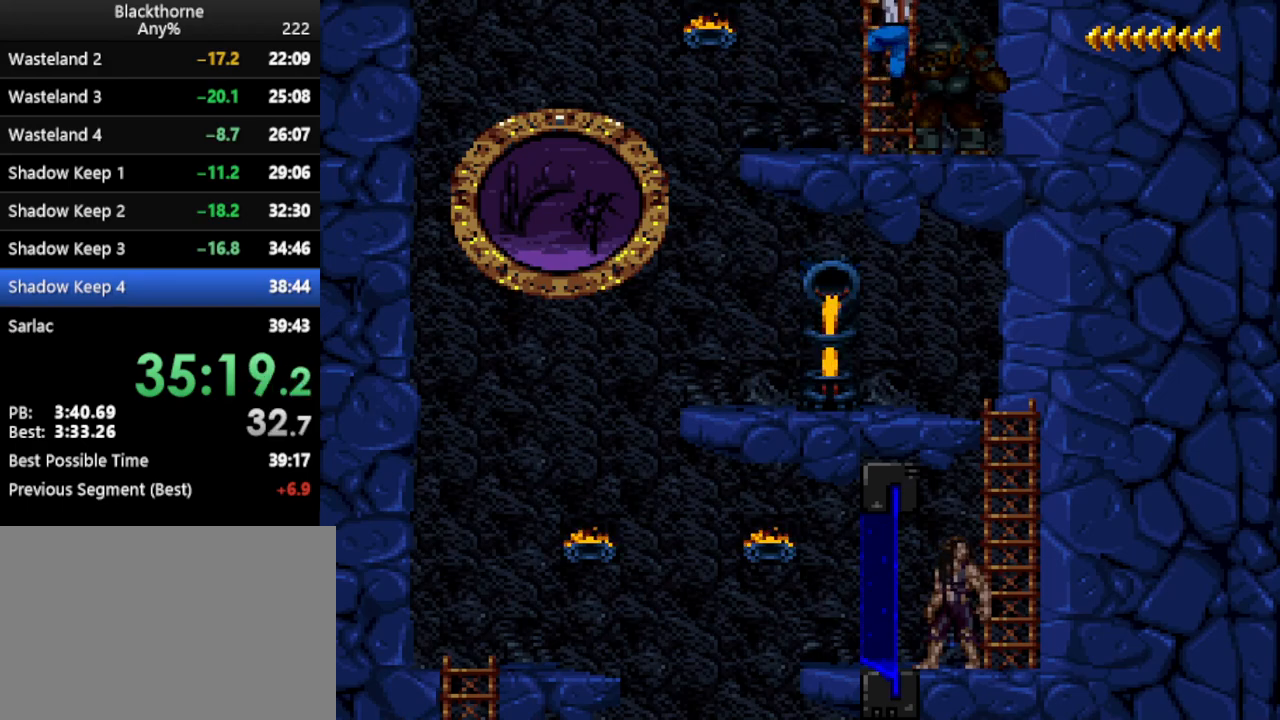
{"keys": ["a", "w"], "events": []}
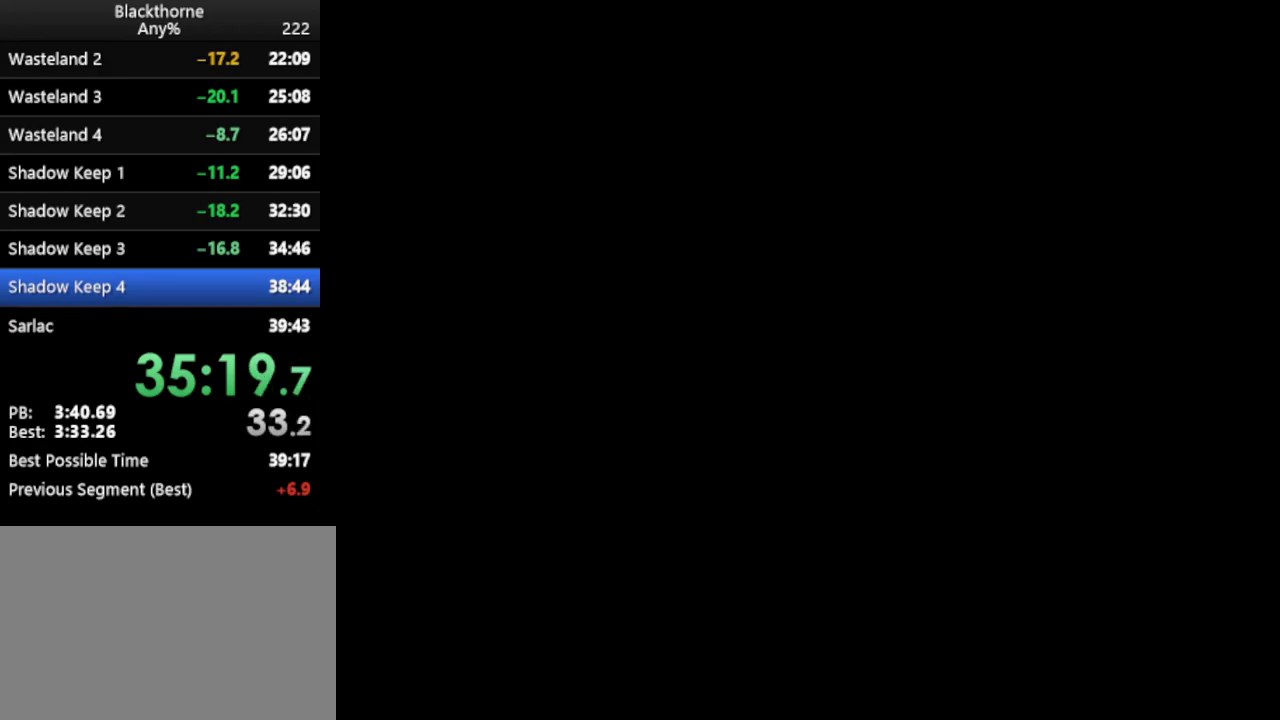
{"keys": ["a", "w"], "events": []}
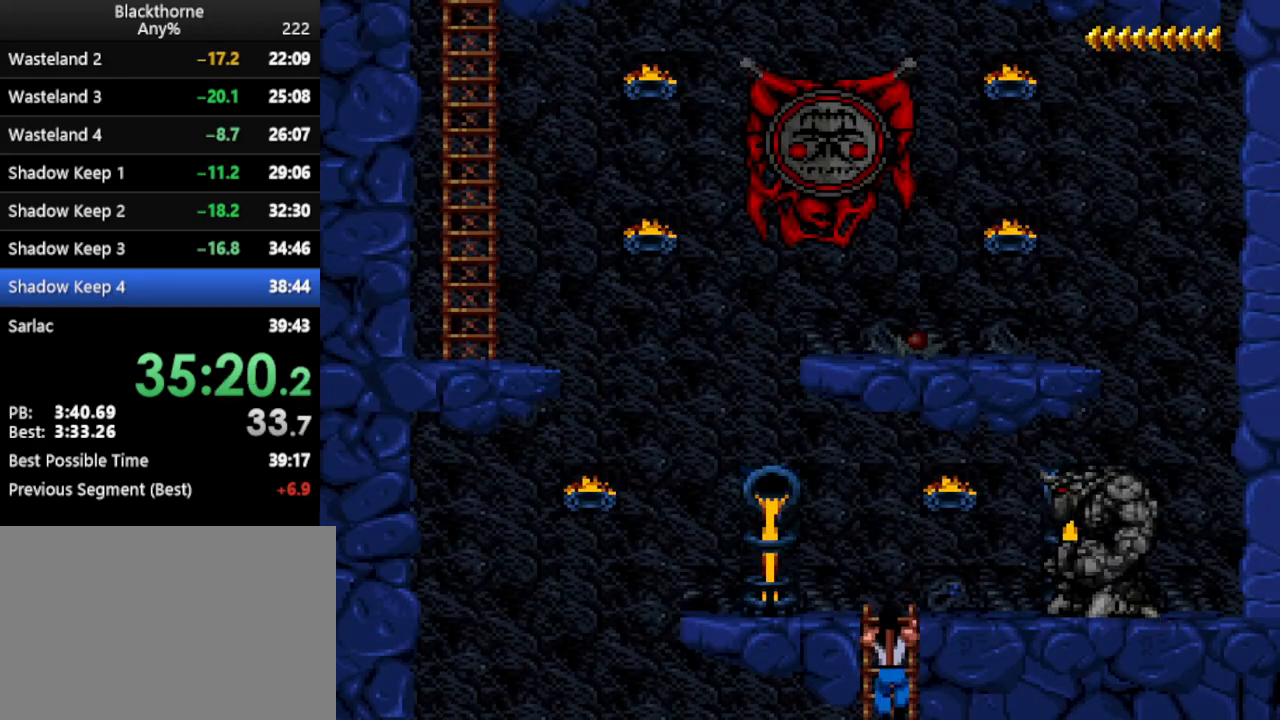
{"keys": ["a", "w"], "events": []}
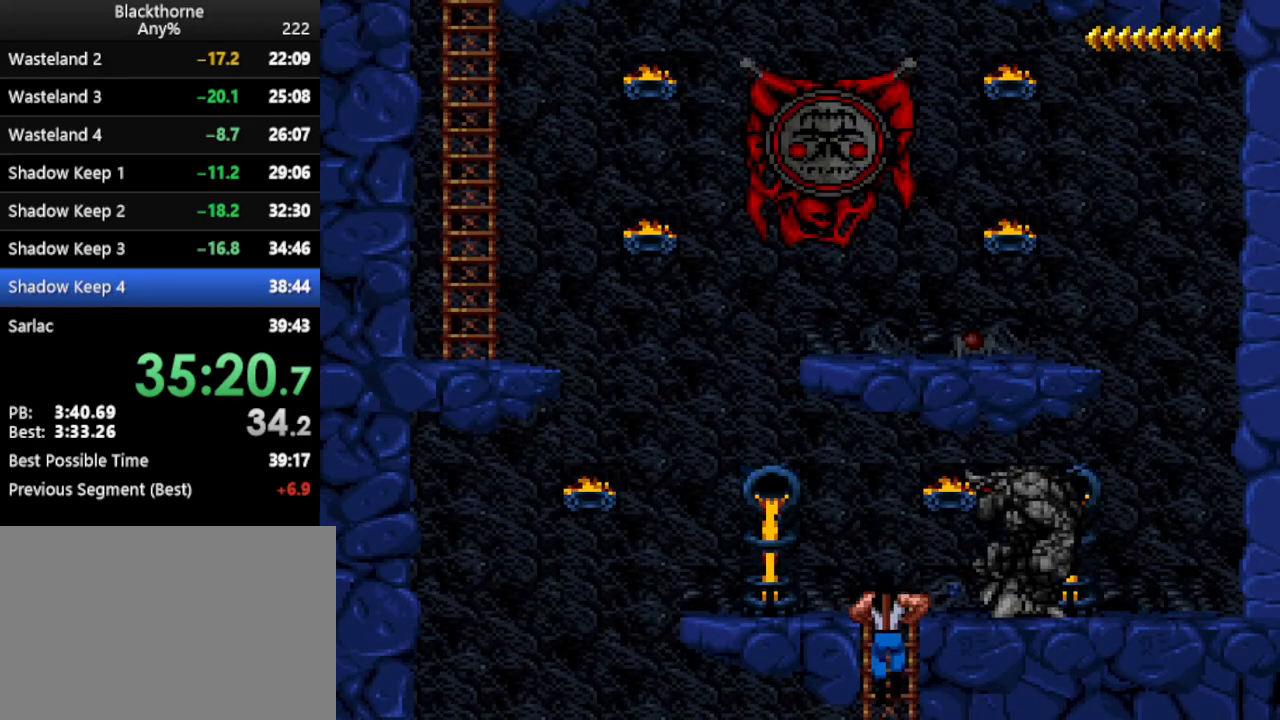
{"keys": ["w"], "events": [[150, "a", "up"]]}
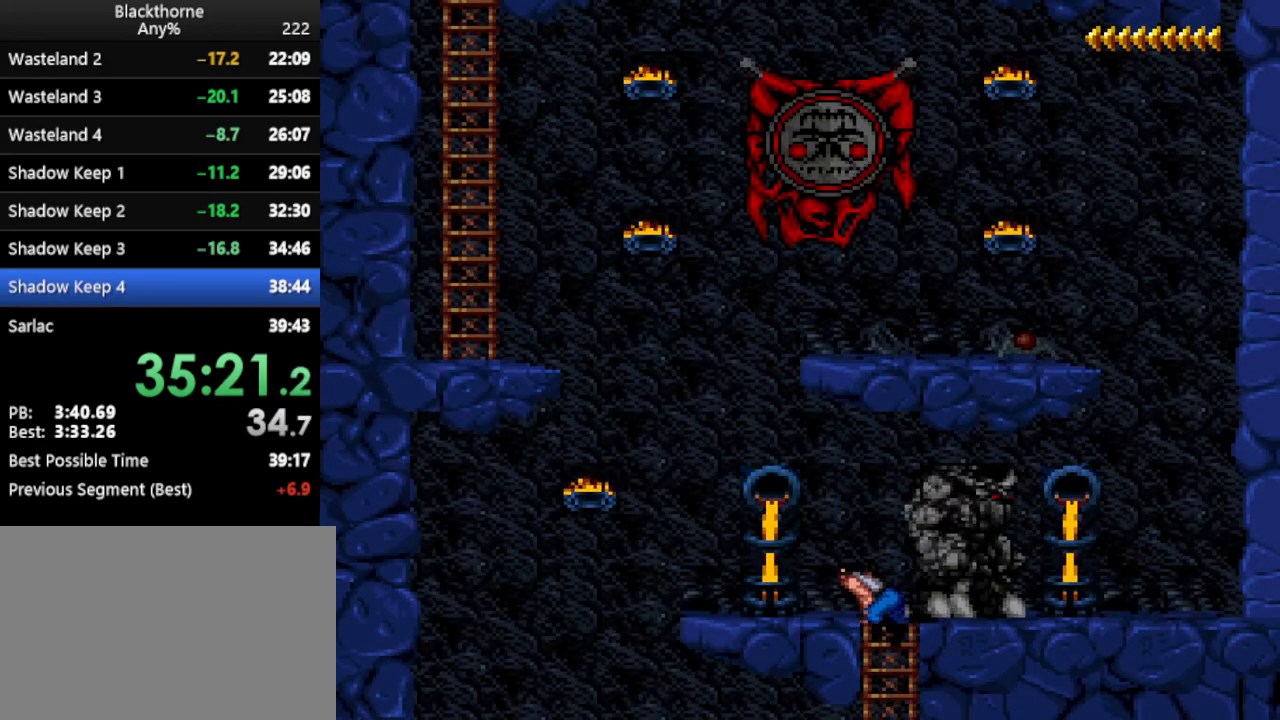
{"keys": [], "events": [[500, "w", "up"]]}
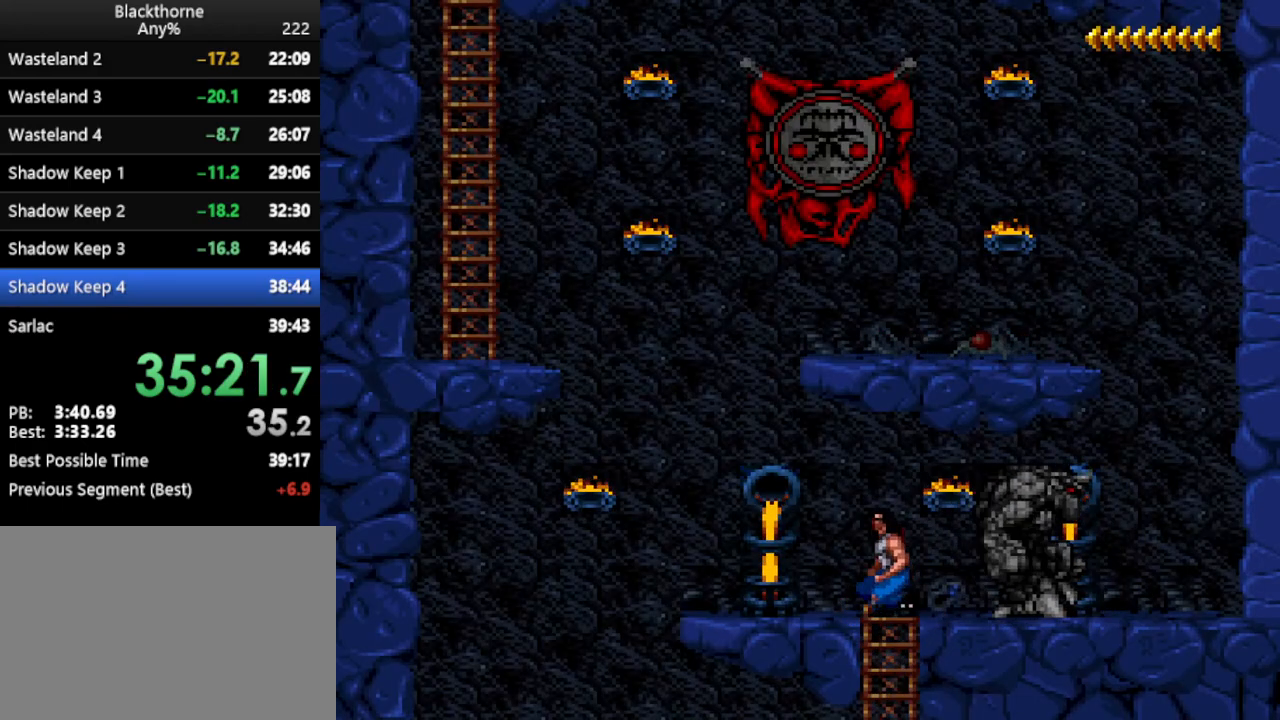
{"keys": ["d"], "events": [[83, "a", "down"], [317, "a", "up"], [500, "d", "down"]]}
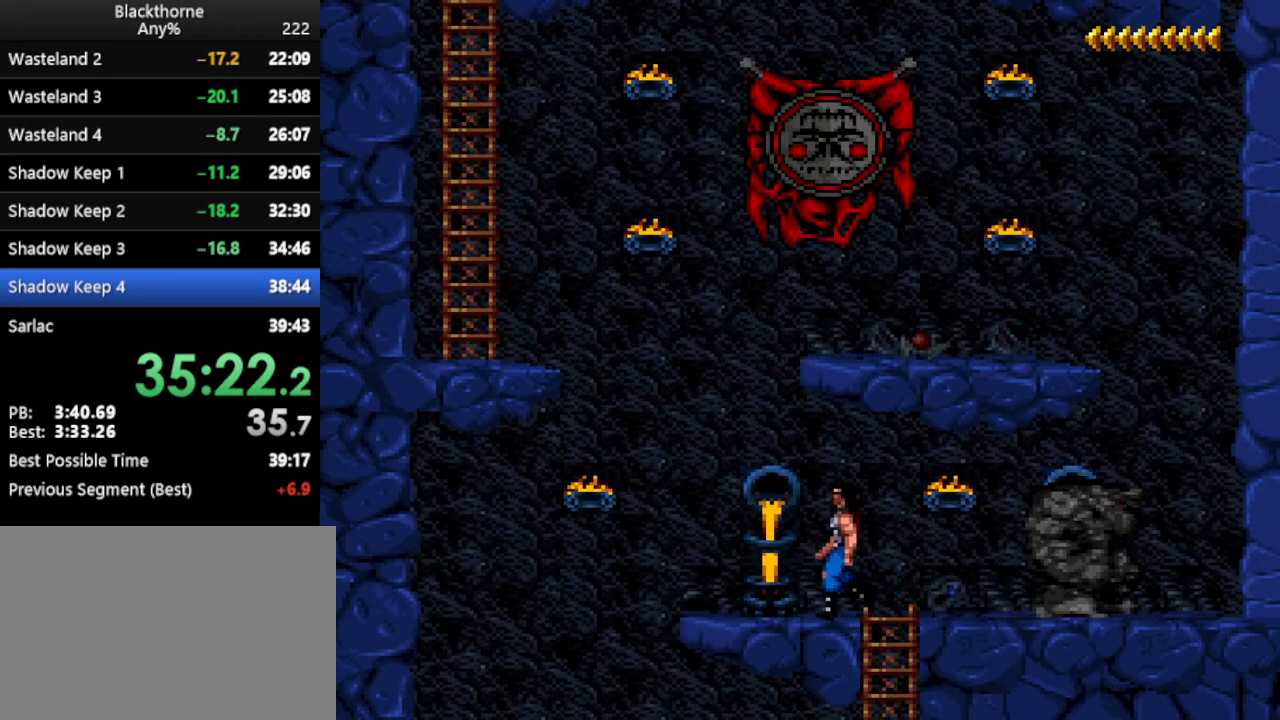
{"keys": ["w"], "events": [[250, "d", "up"], [400, "w", "down"]]}
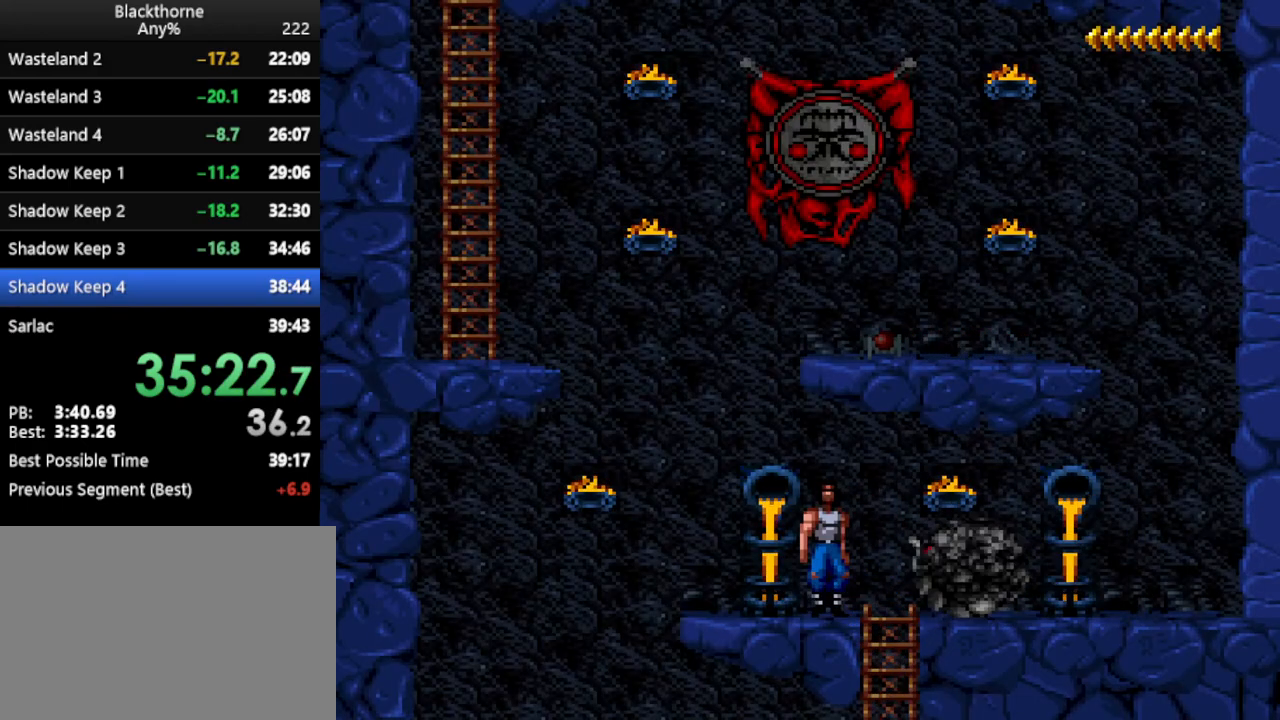
{"keys": ["w"], "events": []}
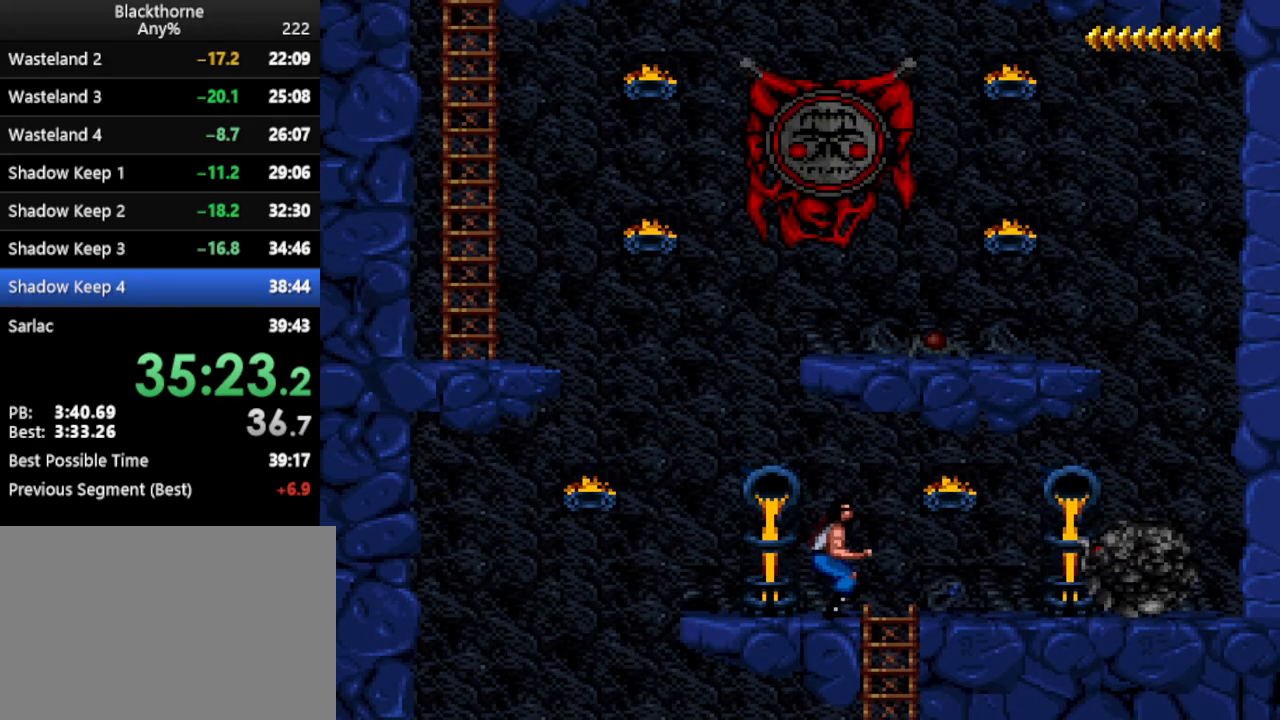
{"keys": ["w"], "events": []}
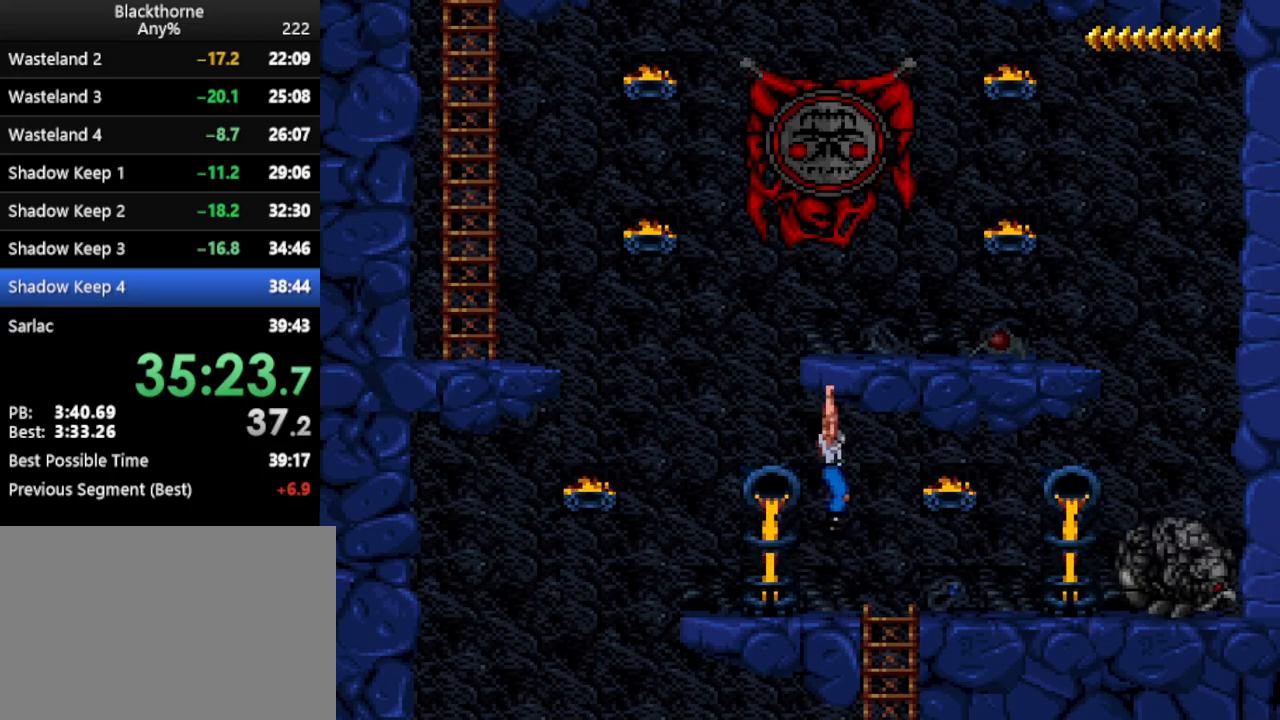
{"keys": ["w"], "events": []}
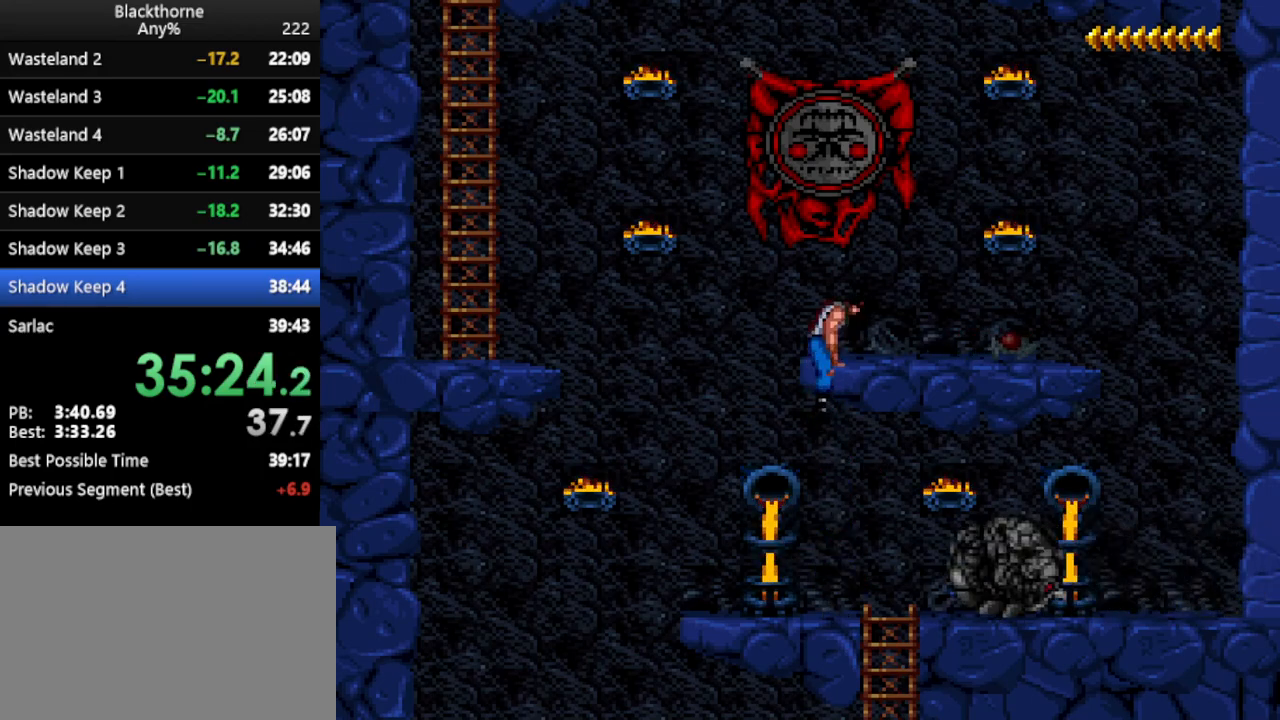
{"keys": ["w"], "events": []}
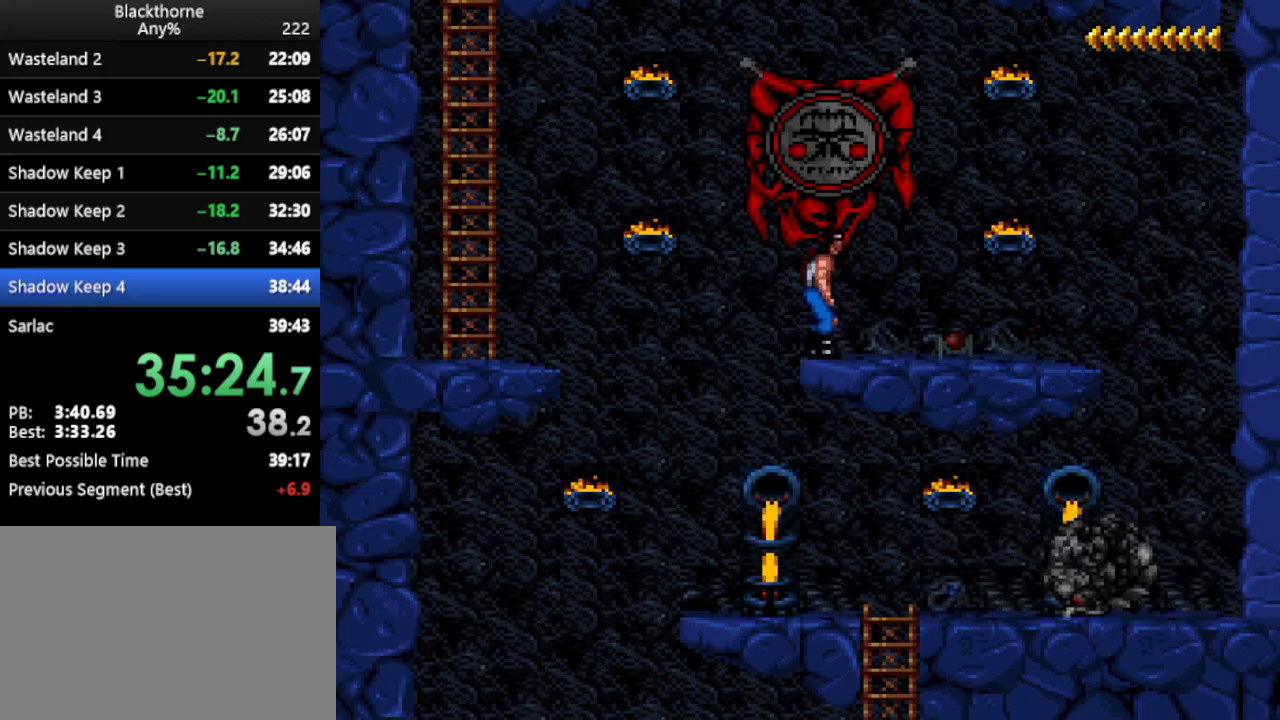
{"keys": ["w"], "events": []}
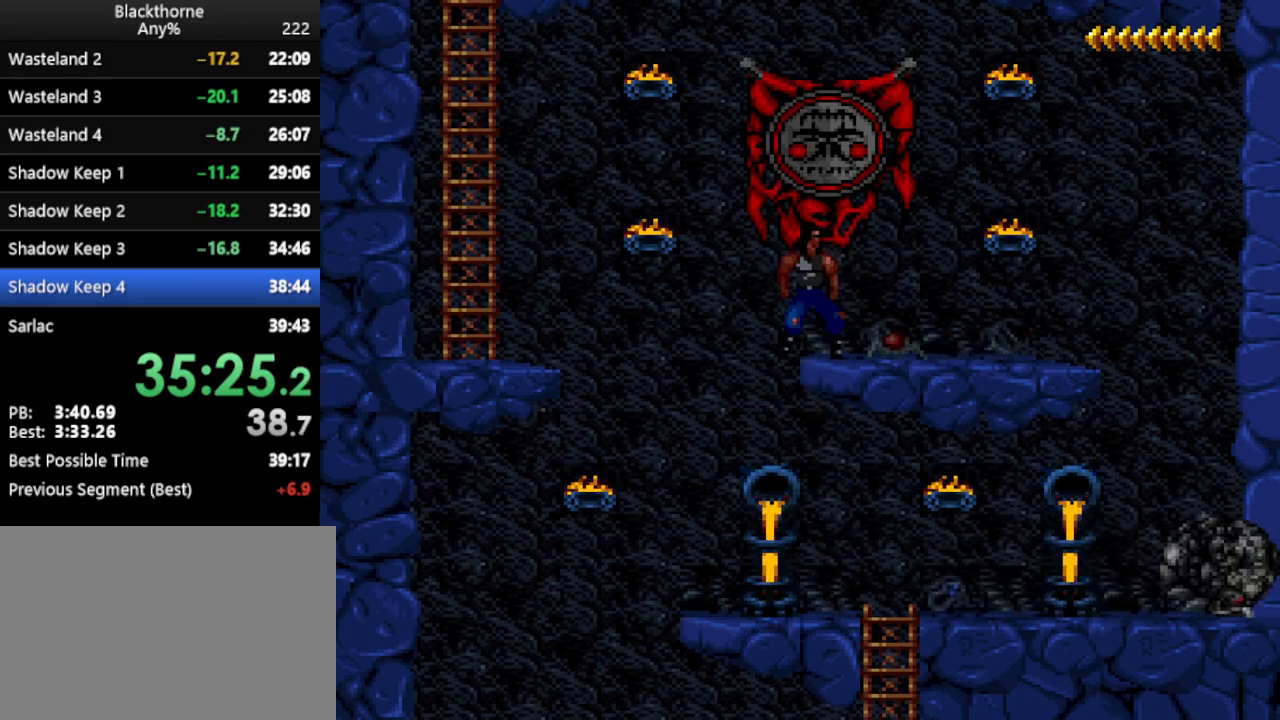
{"keys": ["a"], "events": [[483, "a", "down"], [483, "w", "up"]]}
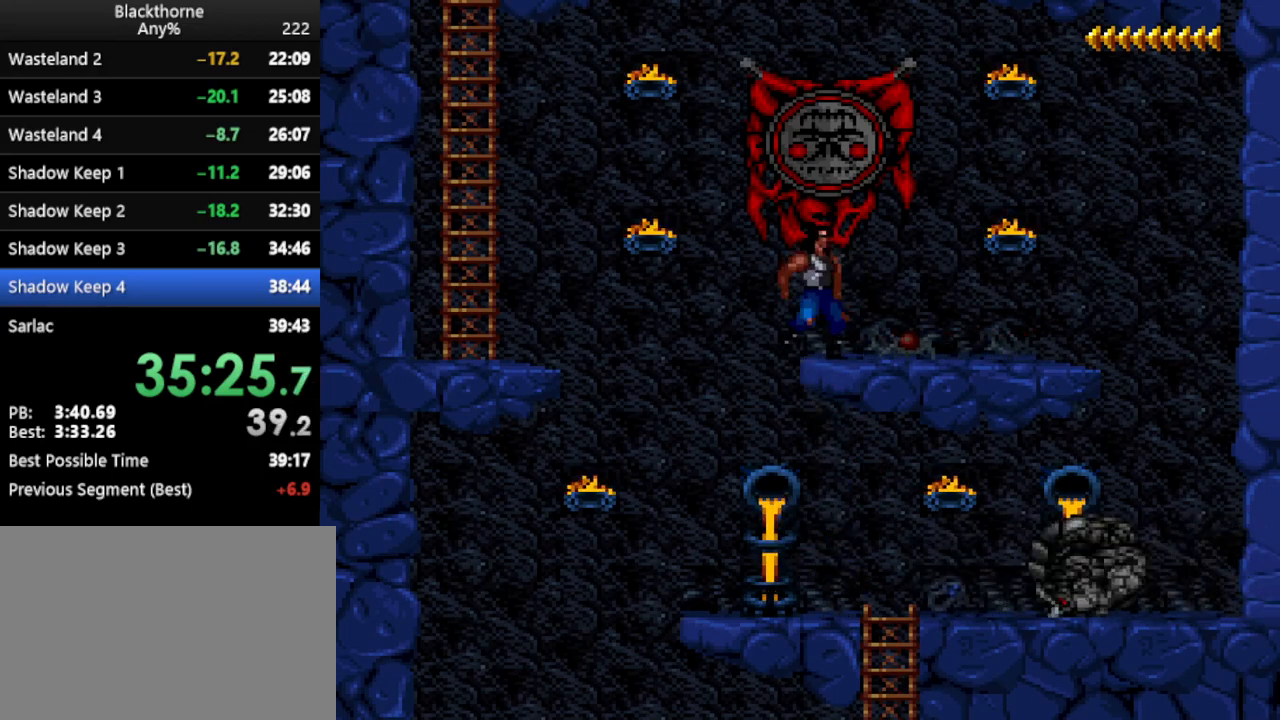
{"keys": [], "events": [[217, "a", "up"]]}
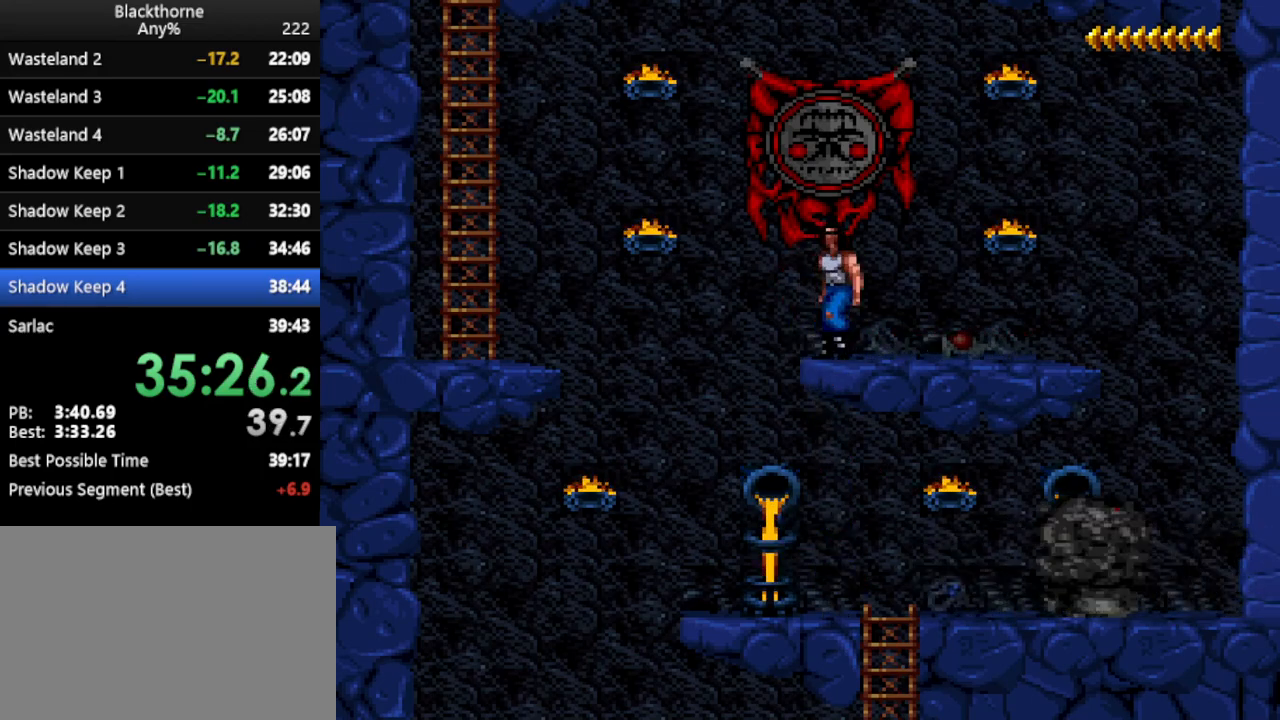
{"keys": [], "events": [[133, "num2", "down"], [233, "num2", "up"]]}
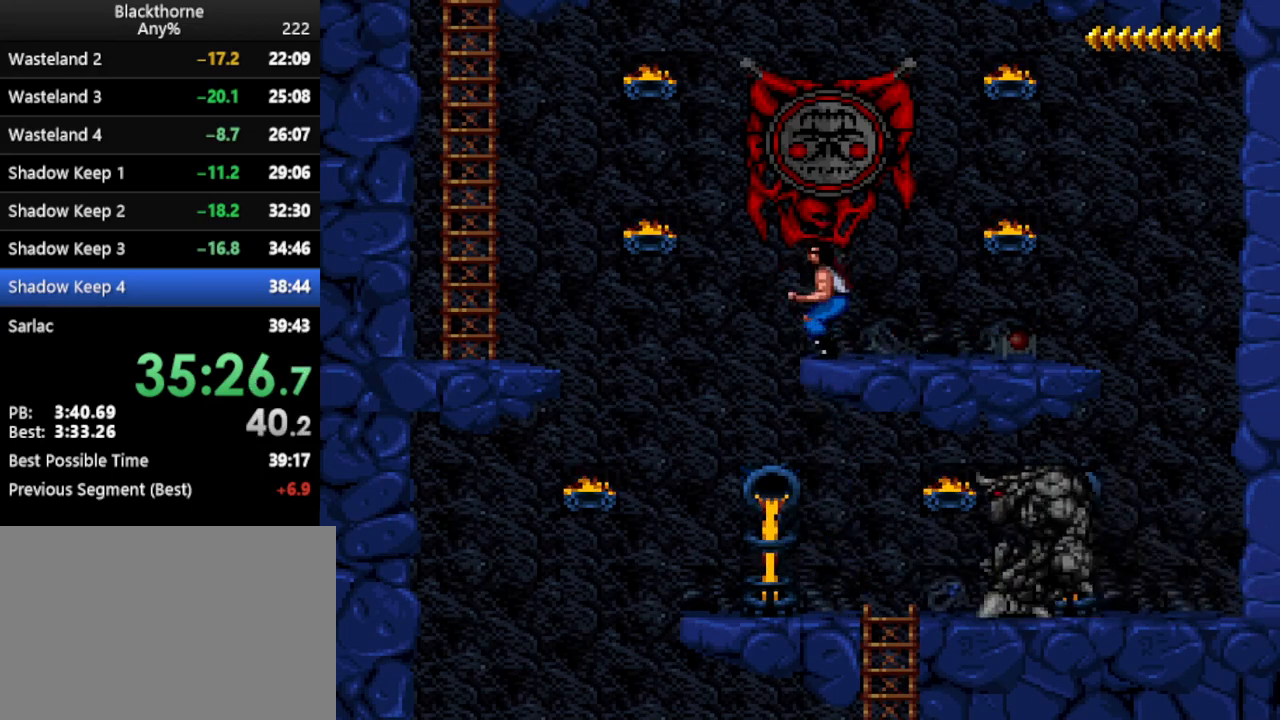
{"keys": ["w"], "events": [[433, "w", "down"]]}